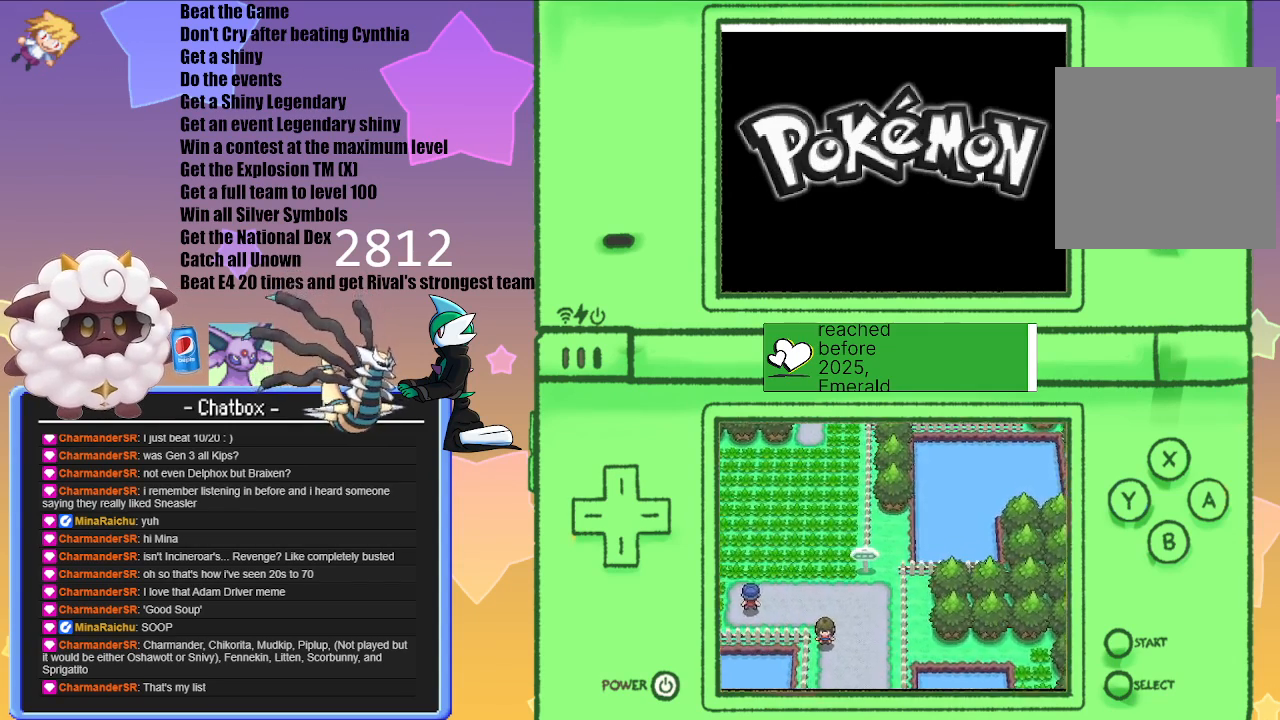
Gameplay with a controller (Nintendo layout); each line is a JSON object with the inputs held at the frame after it. "events" lists button and stick changes between this image and that frame as [ms after this image, input, new state], when the widget could be followed in between. Not read: L2 L3 R2 R3.
{"buttons": [], "left_stick": "center", "right_stick": "center", "events": [[250, "A", "down"], [367, "A", "up"]]}
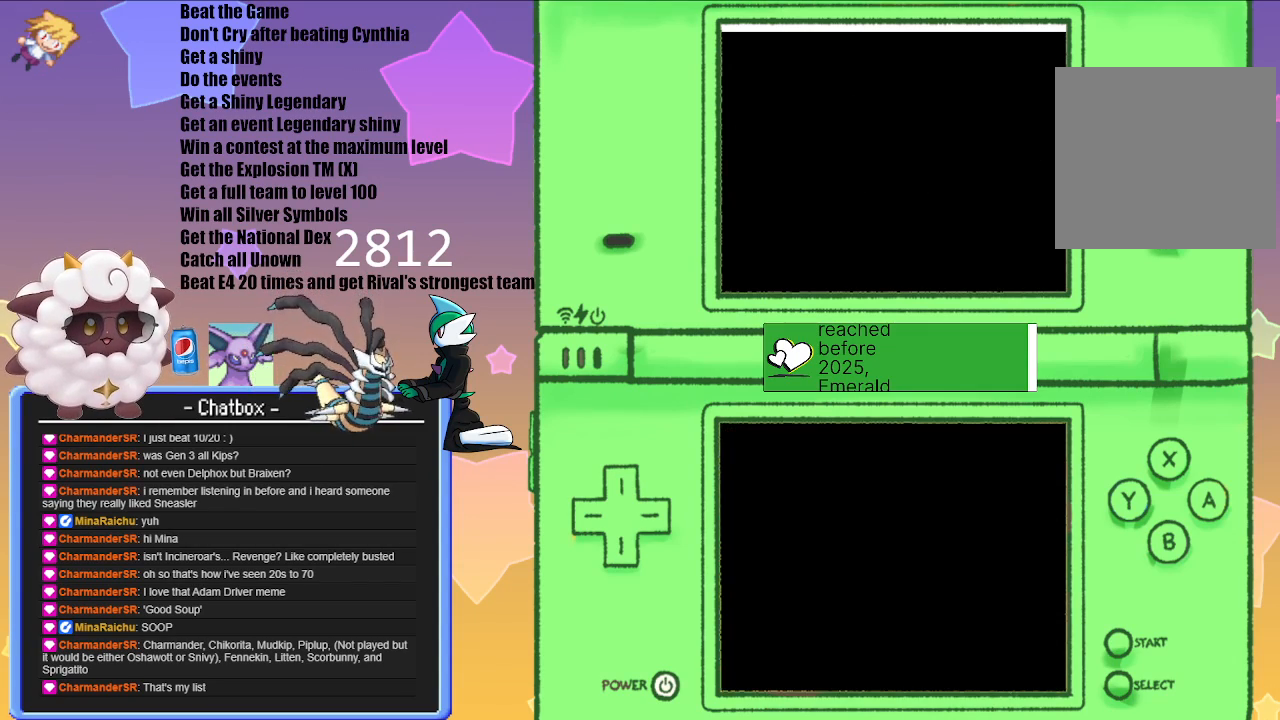
{"buttons": [], "left_stick": "center", "right_stick": "center", "events": []}
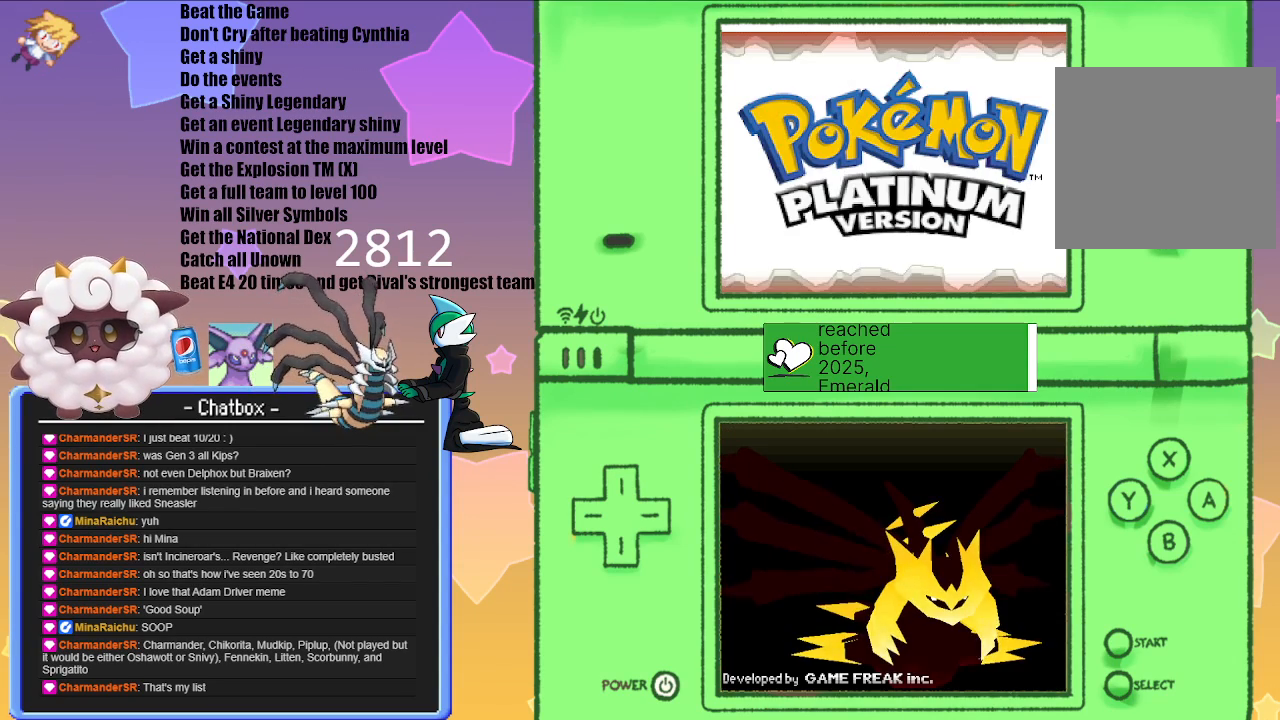
{"buttons": [], "left_stick": "center", "right_stick": "center", "events": []}
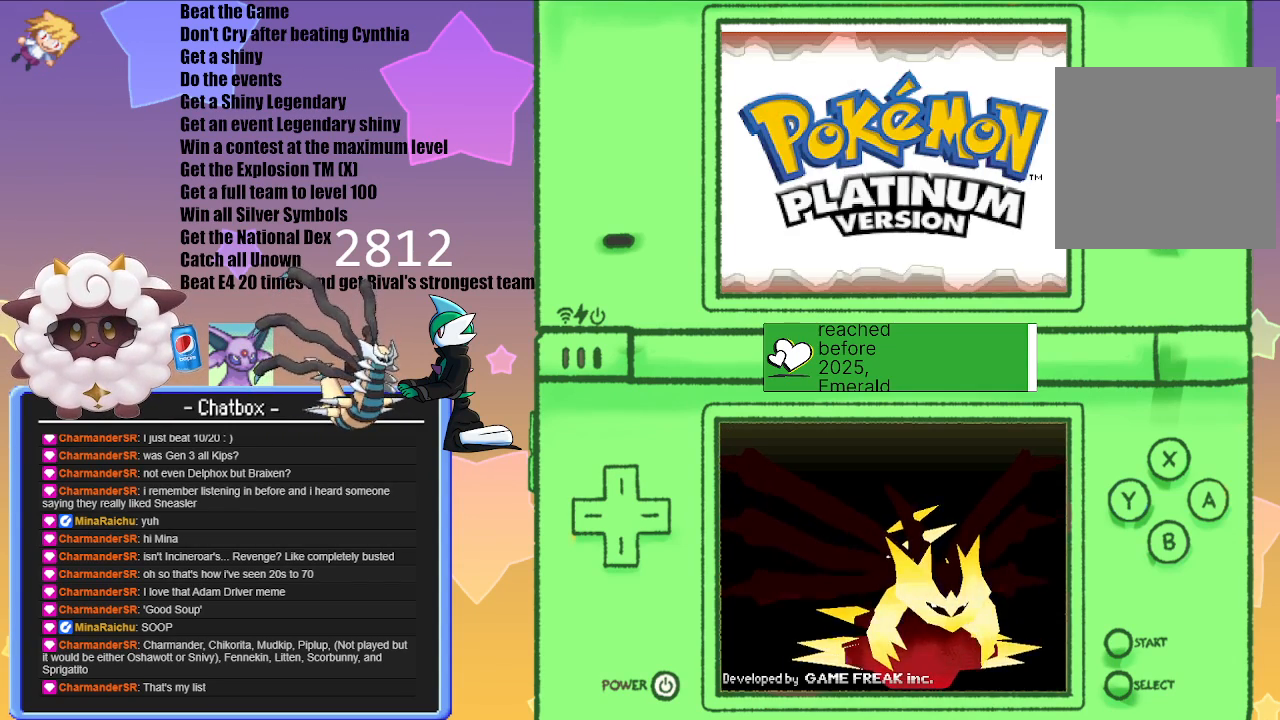
{"buttons": [], "left_stick": "center", "right_stick": "center", "events": [[167, "A", "down"], [300, "A", "up"]]}
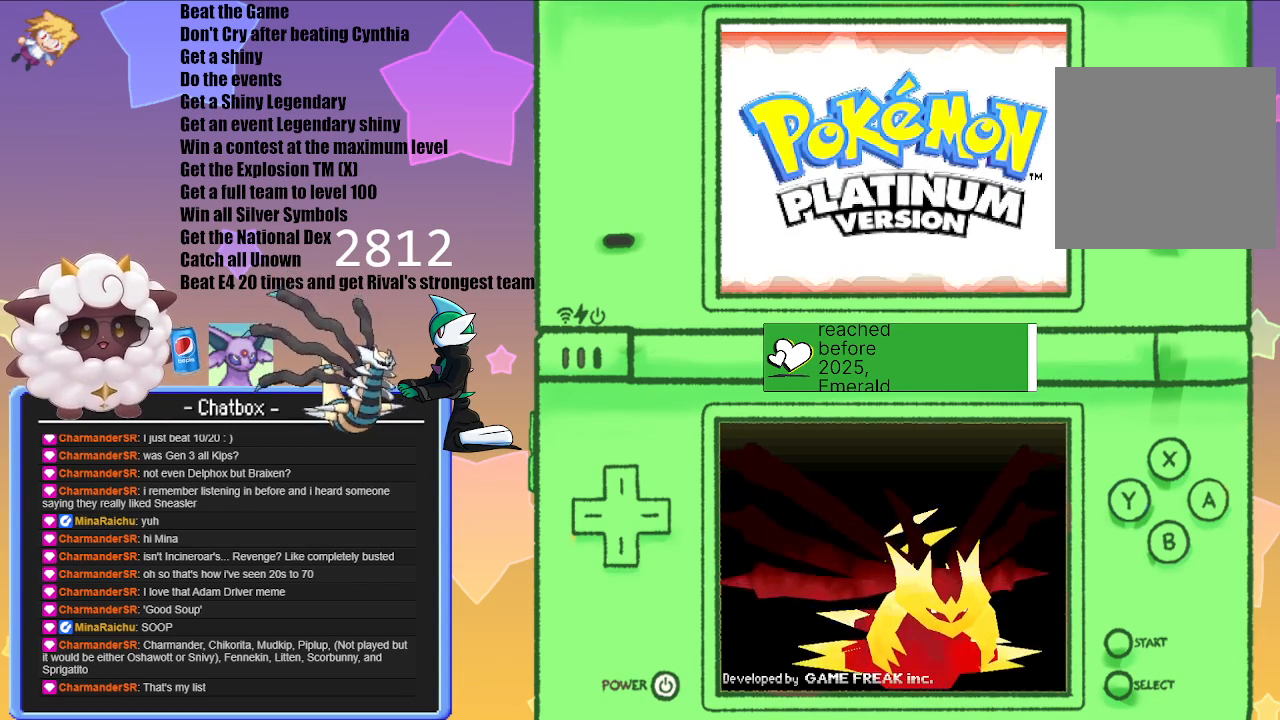
{"buttons": [], "left_stick": "center", "right_stick": "center", "events": []}
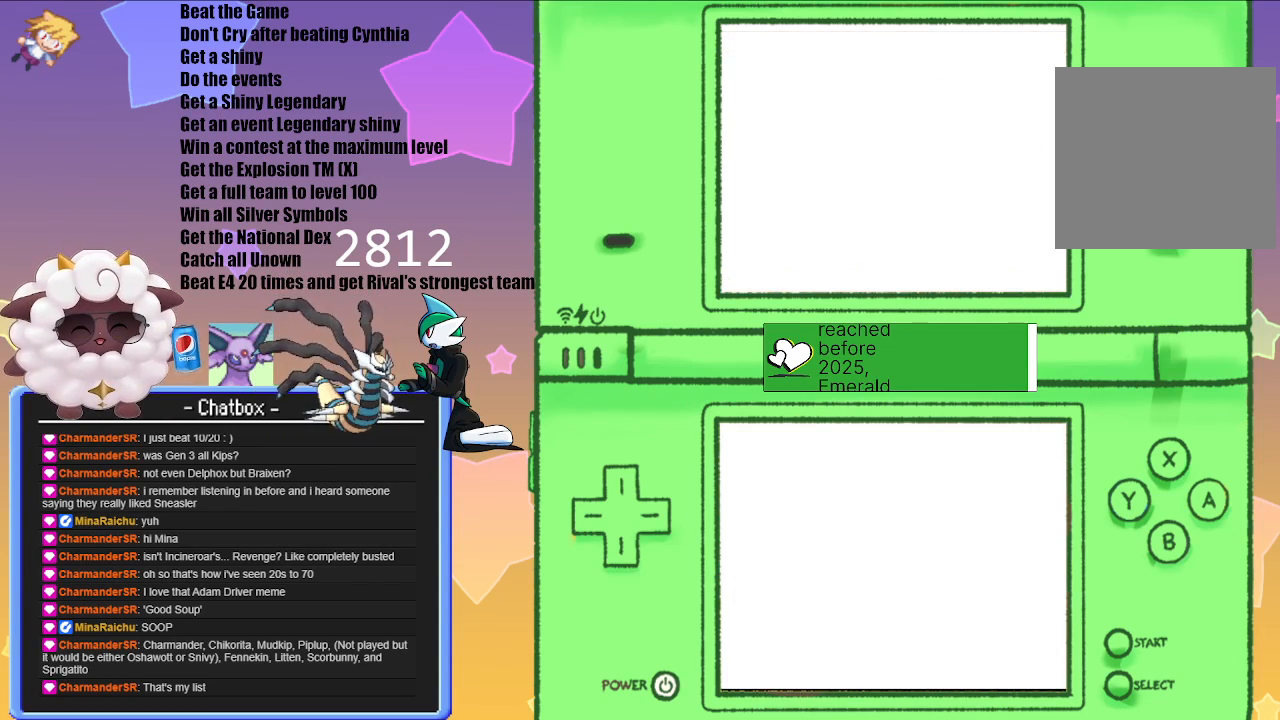
{"buttons": [], "left_stick": "center", "right_stick": "center", "events": []}
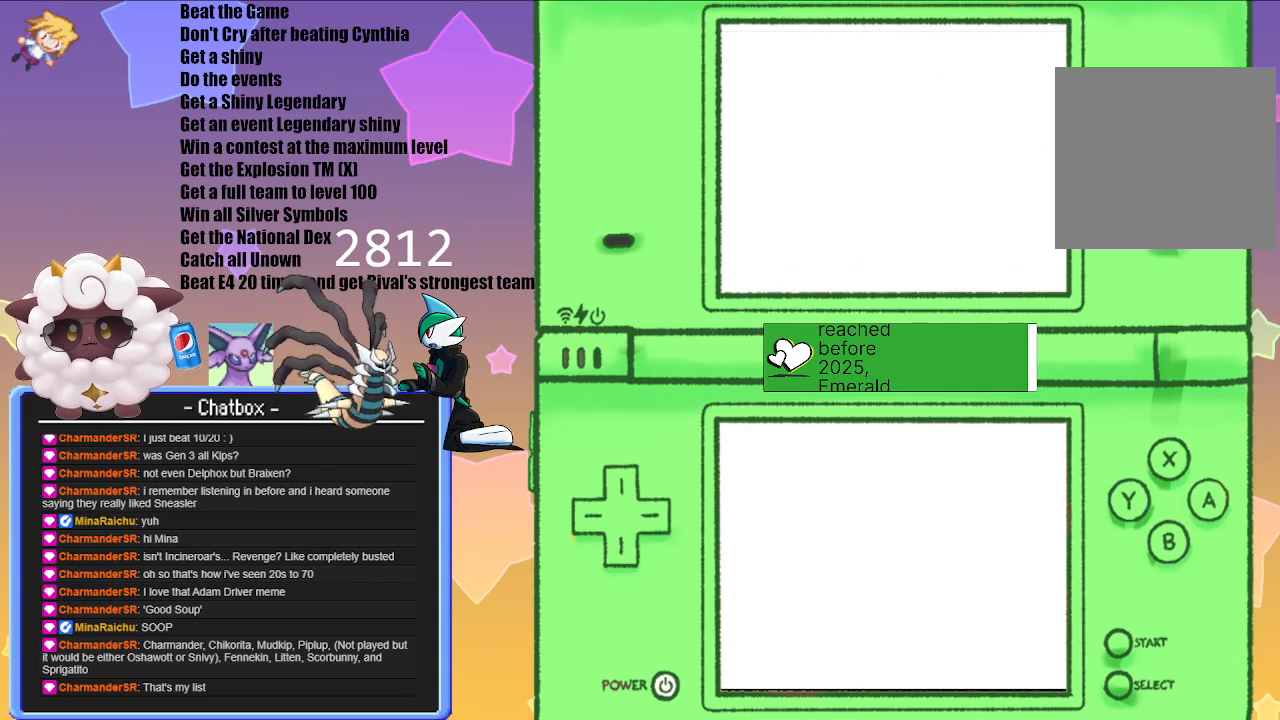
{"buttons": [], "left_stick": "center", "right_stick": "center", "events": []}
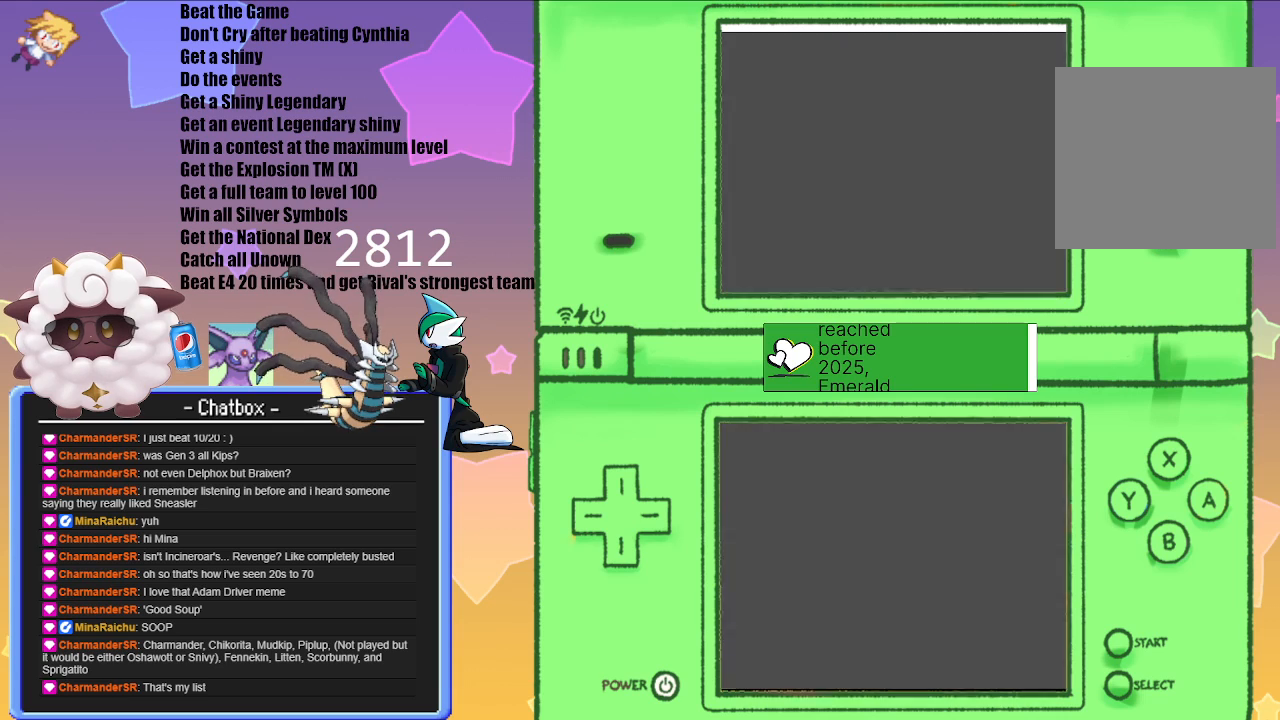
{"buttons": [], "left_stick": "center", "right_stick": "center", "events": []}
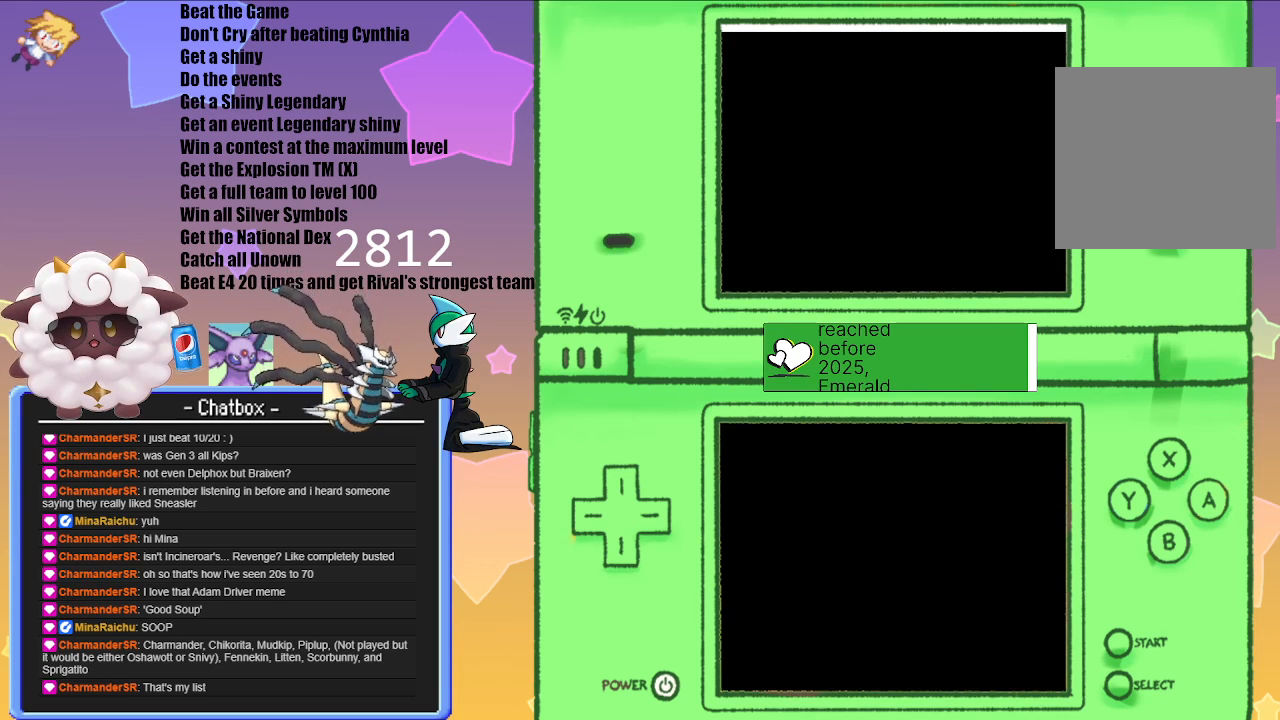
{"buttons": [], "left_stick": "center", "right_stick": "center", "events": []}
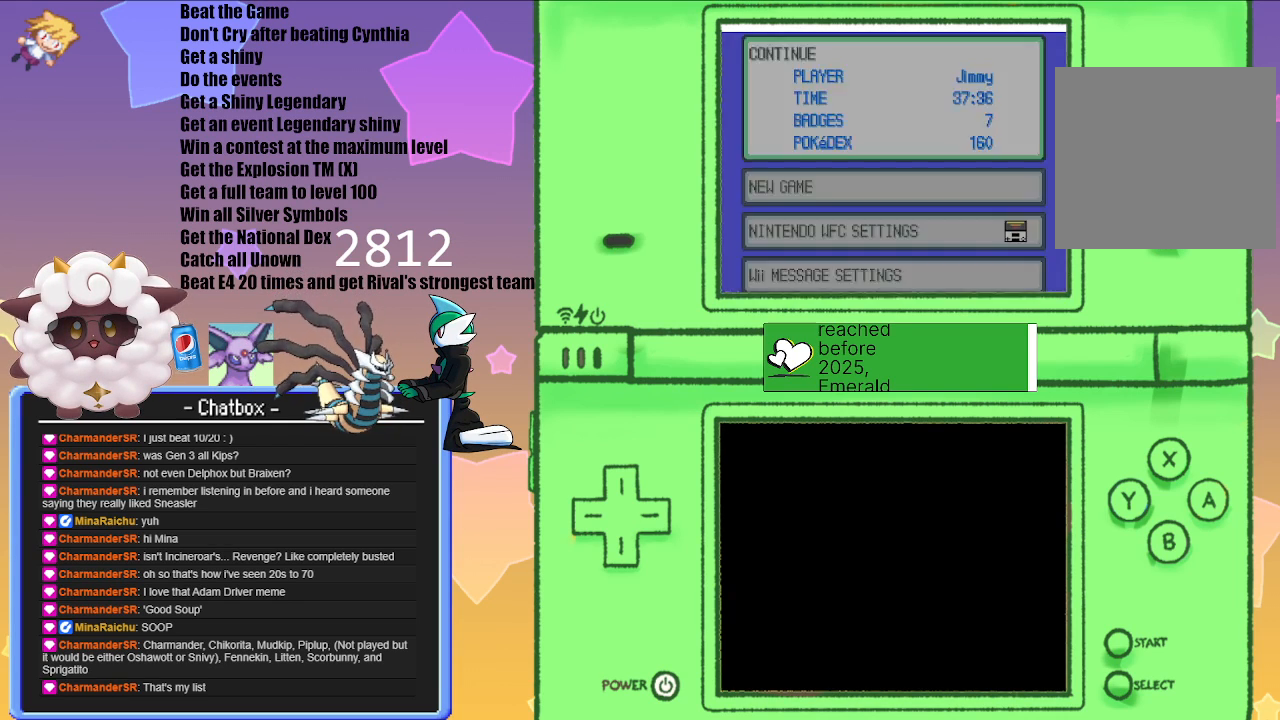
{"buttons": [], "left_stick": "center", "right_stick": "center", "events": []}
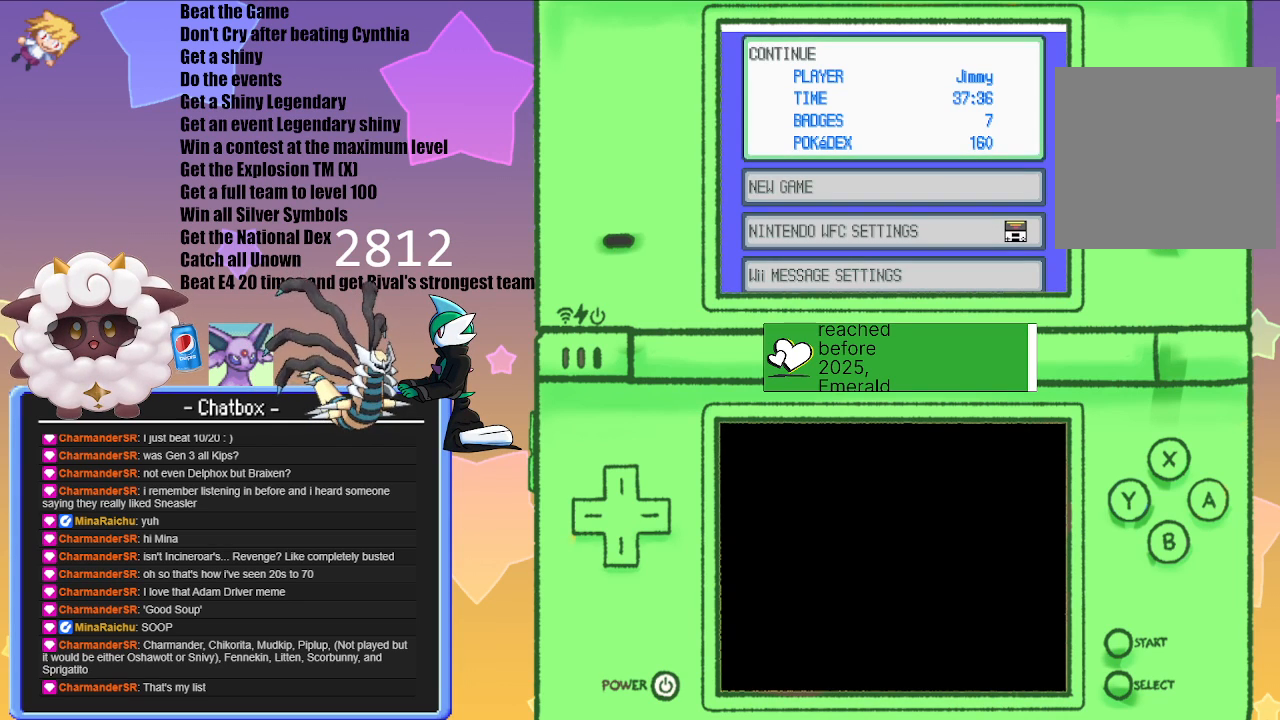
{"buttons": [], "left_stick": "center", "right_stick": "center", "events": []}
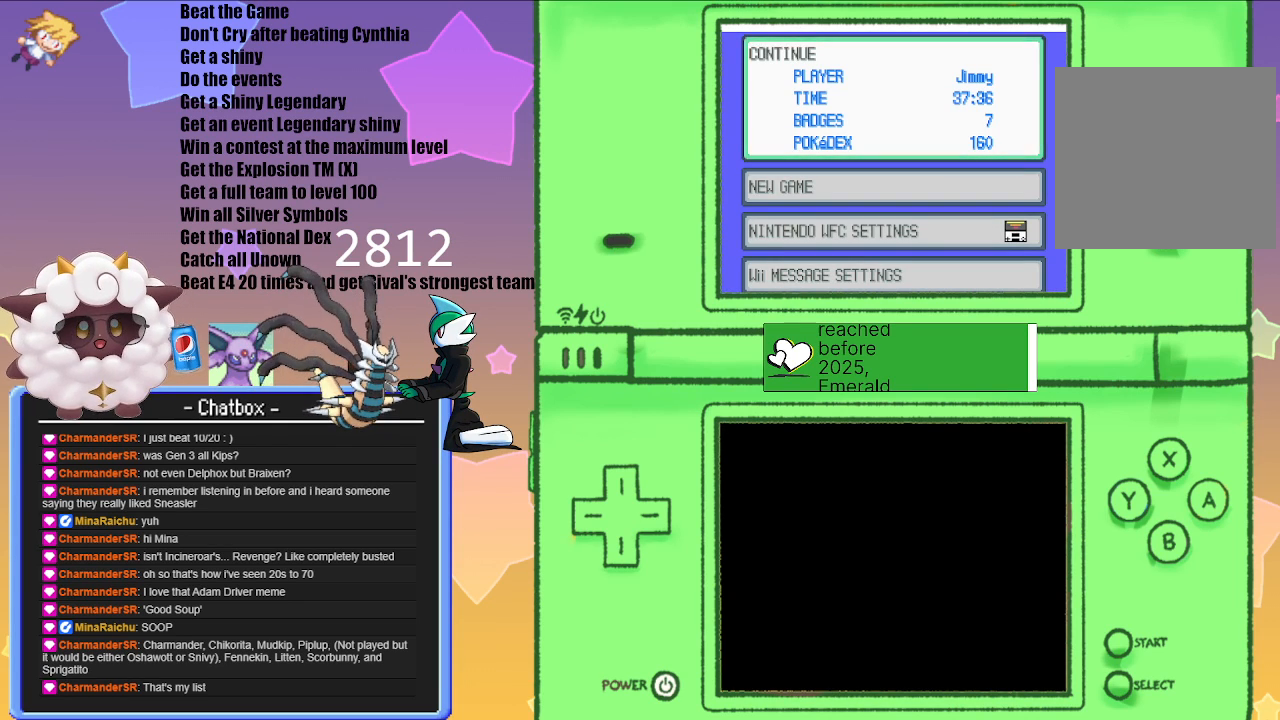
{"buttons": [], "left_stick": "center", "right_stick": "center", "events": []}
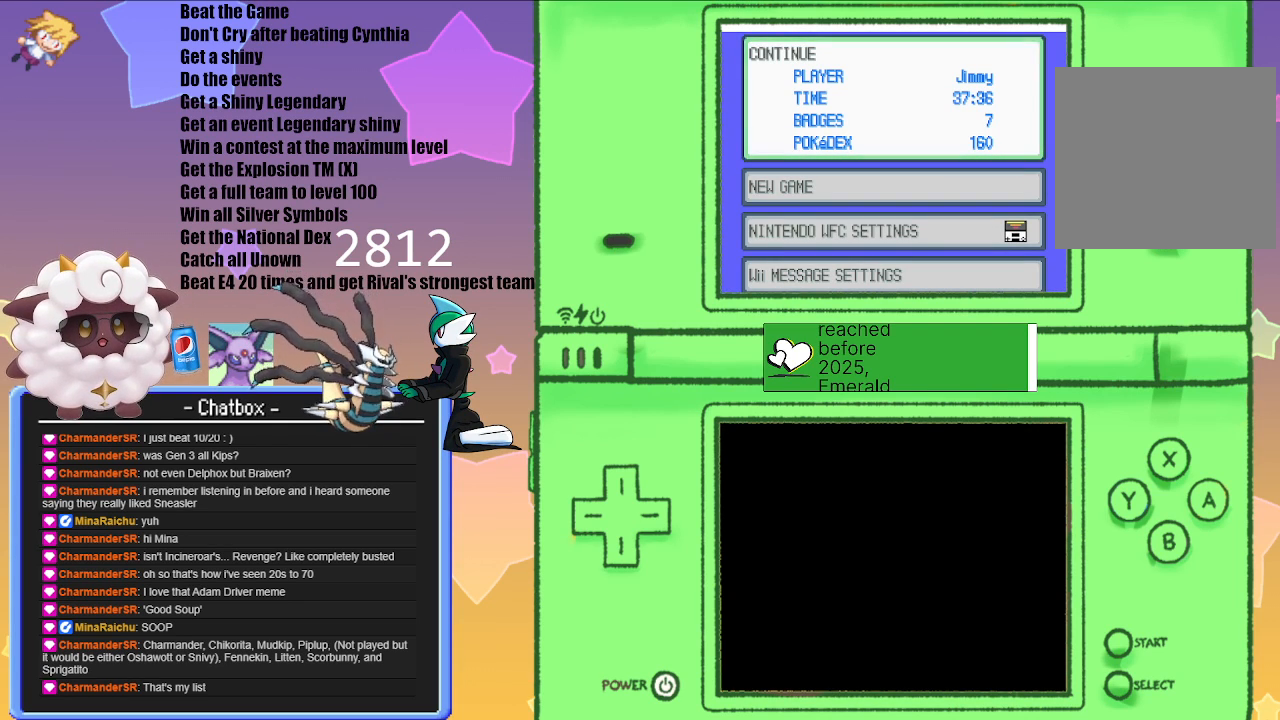
{"buttons": [], "left_stick": "center", "right_stick": "center", "events": []}
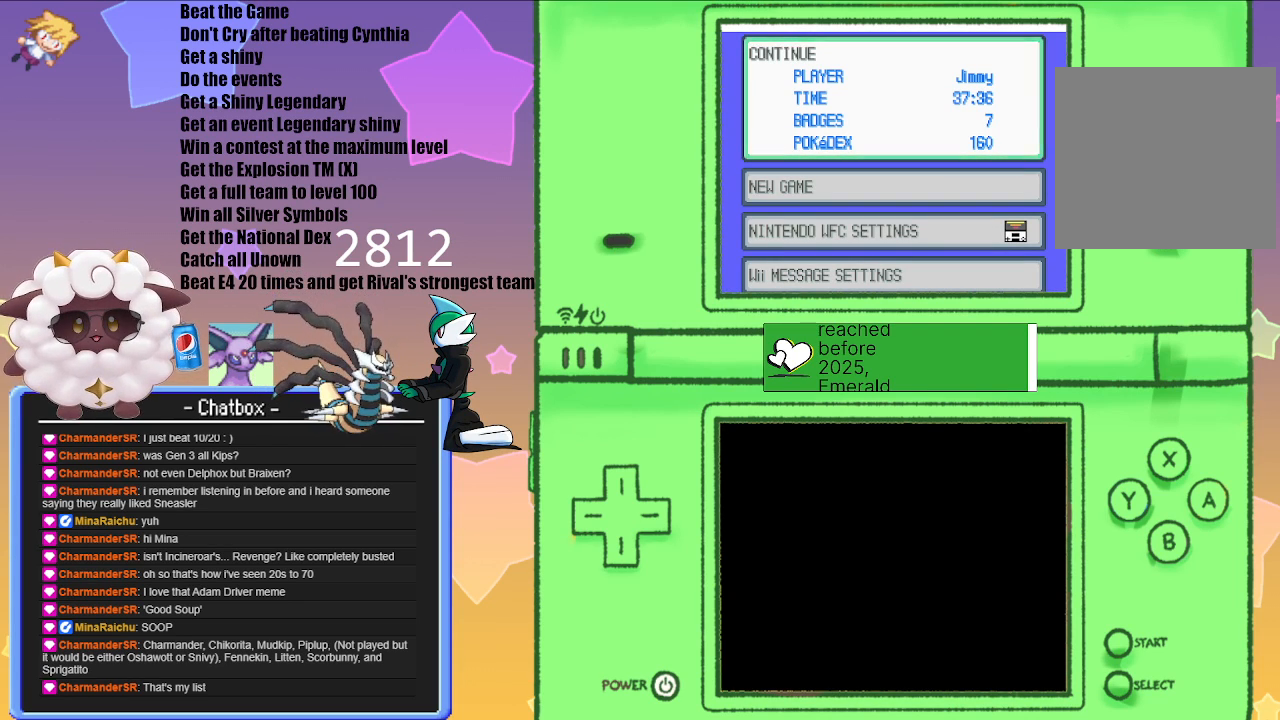
{"buttons": [], "left_stick": "center", "right_stick": "center", "events": []}
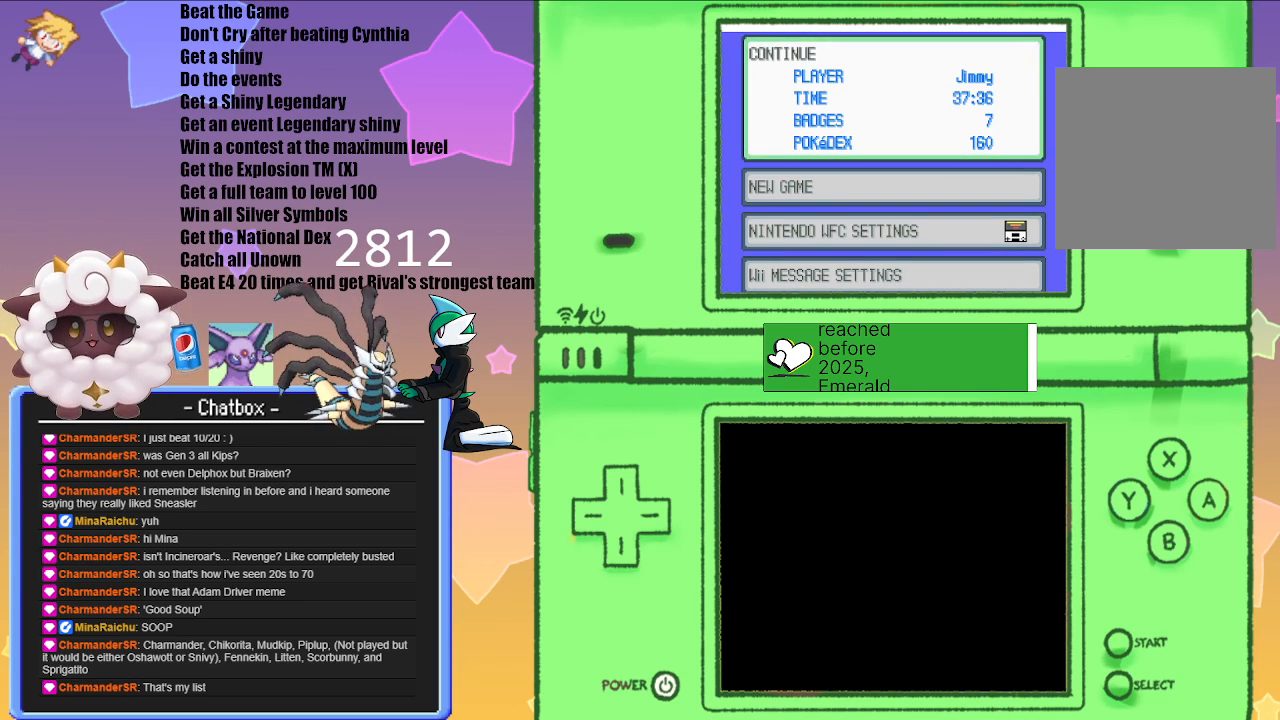
{"buttons": ["A"], "left_stick": "center", "right_stick": "center", "events": [[483, "A", "down"]]}
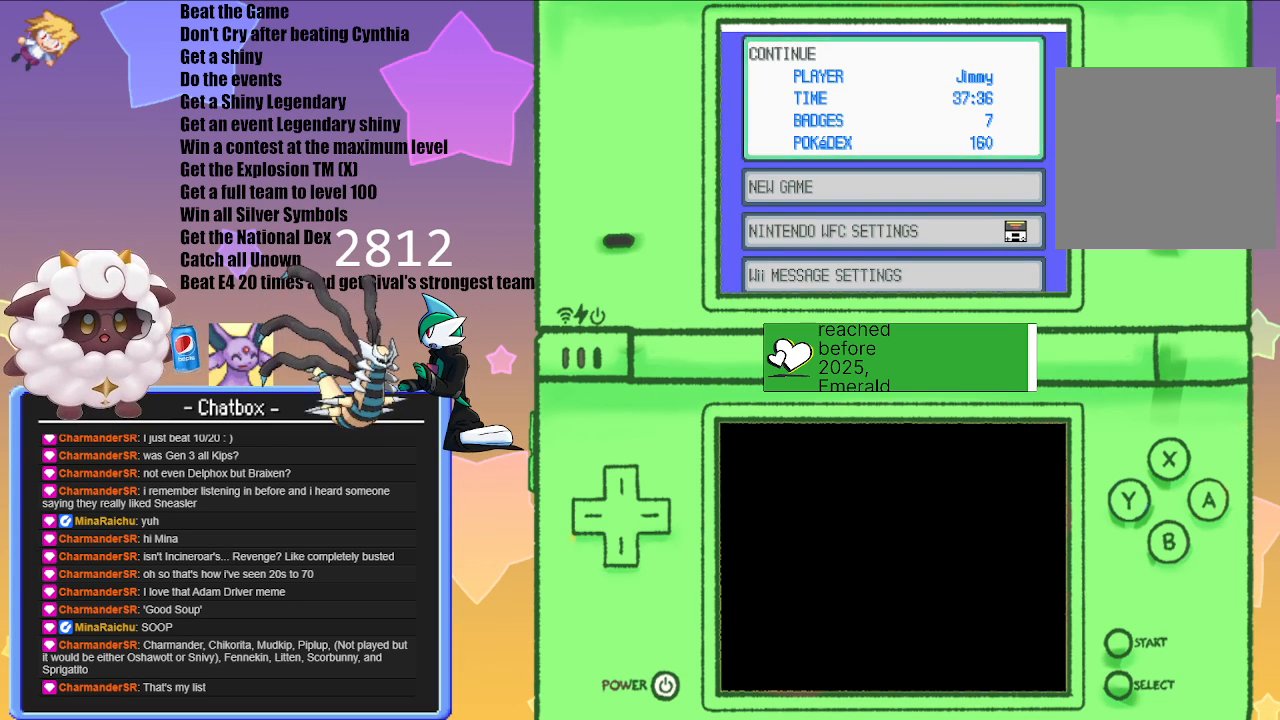
{"buttons": [], "left_stick": "center", "right_stick": "center", "events": [[67, "A", "up"]]}
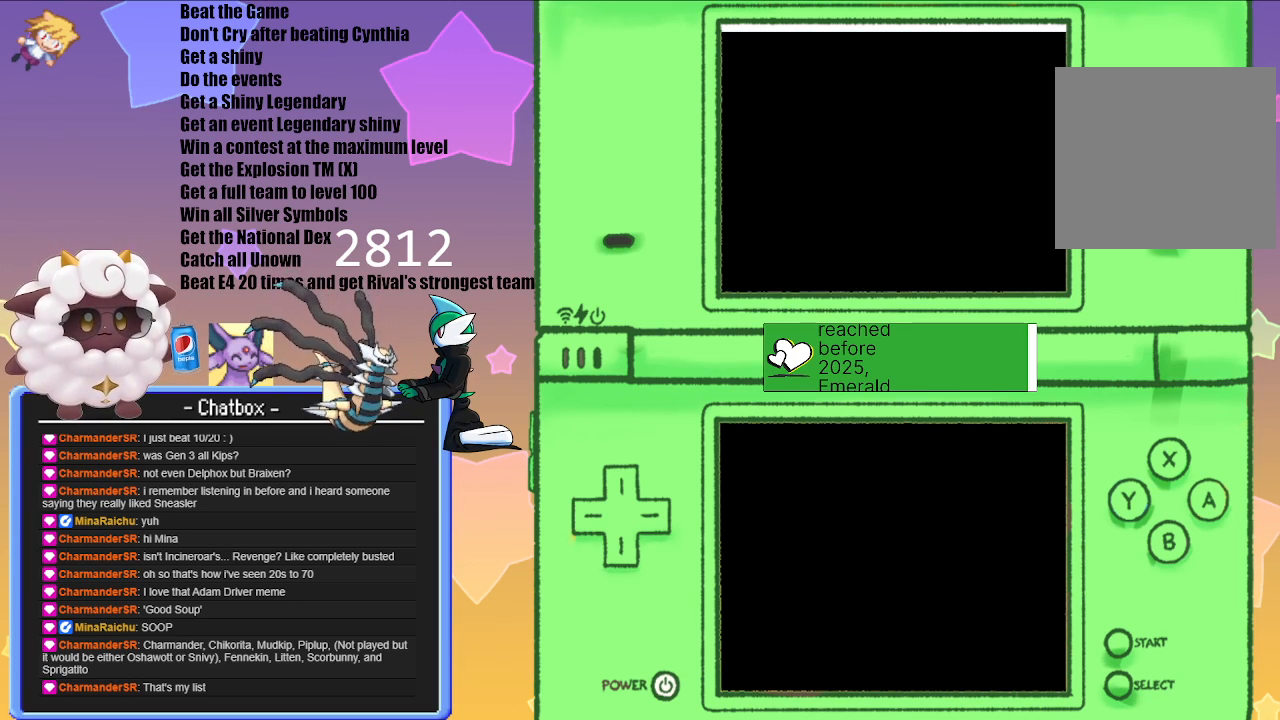
{"buttons": [], "left_stick": "center", "right_stick": "center", "events": []}
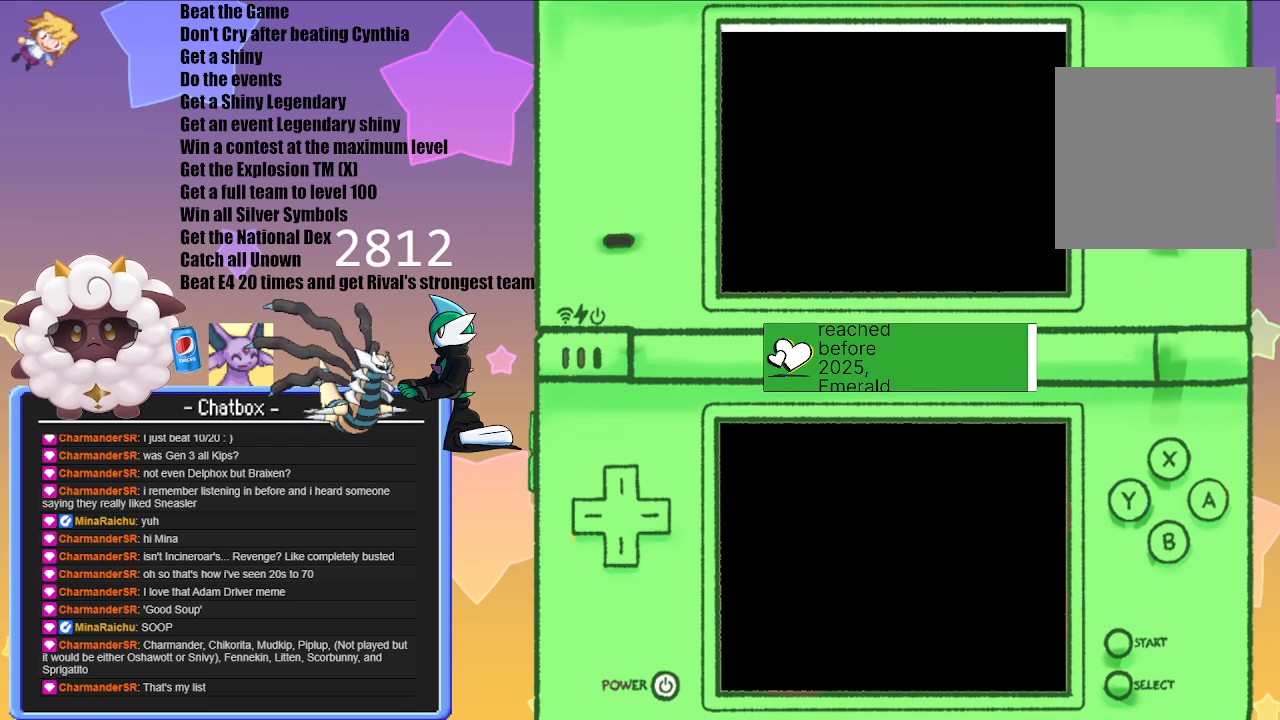
{"buttons": [], "left_stick": "center", "right_stick": "center", "events": []}
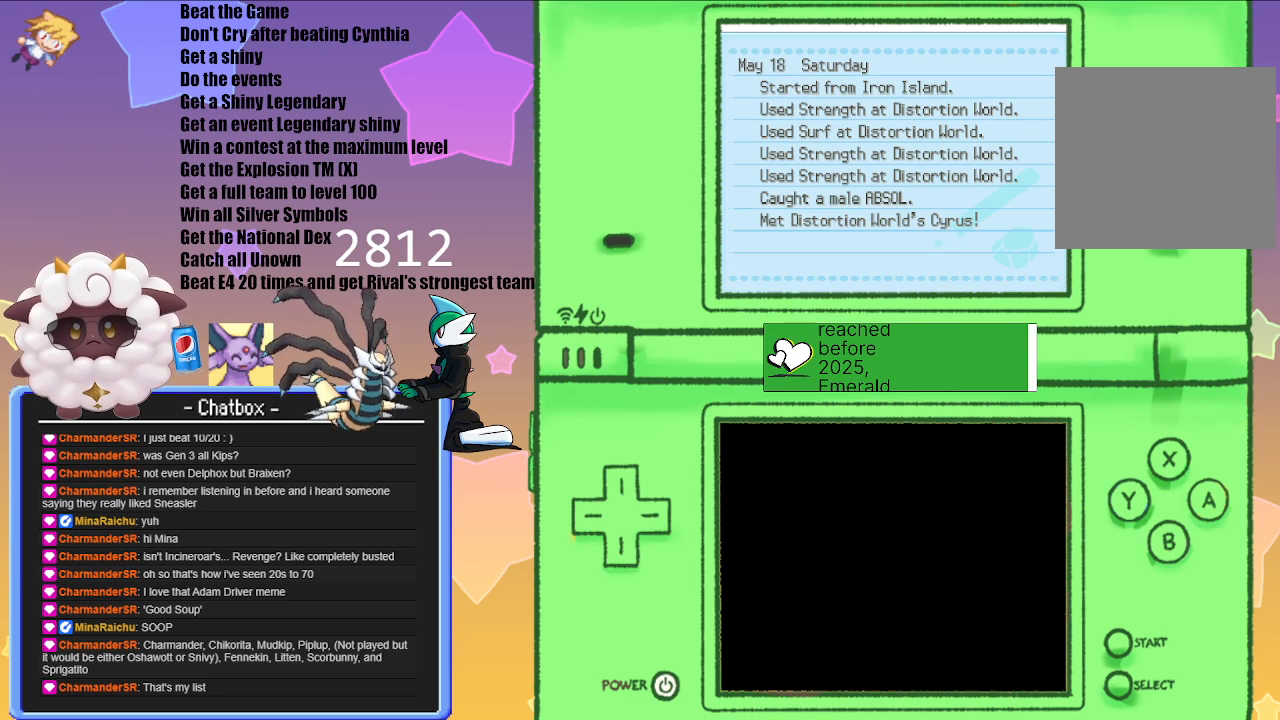
{"buttons": [], "left_stick": "center", "right_stick": "center", "events": []}
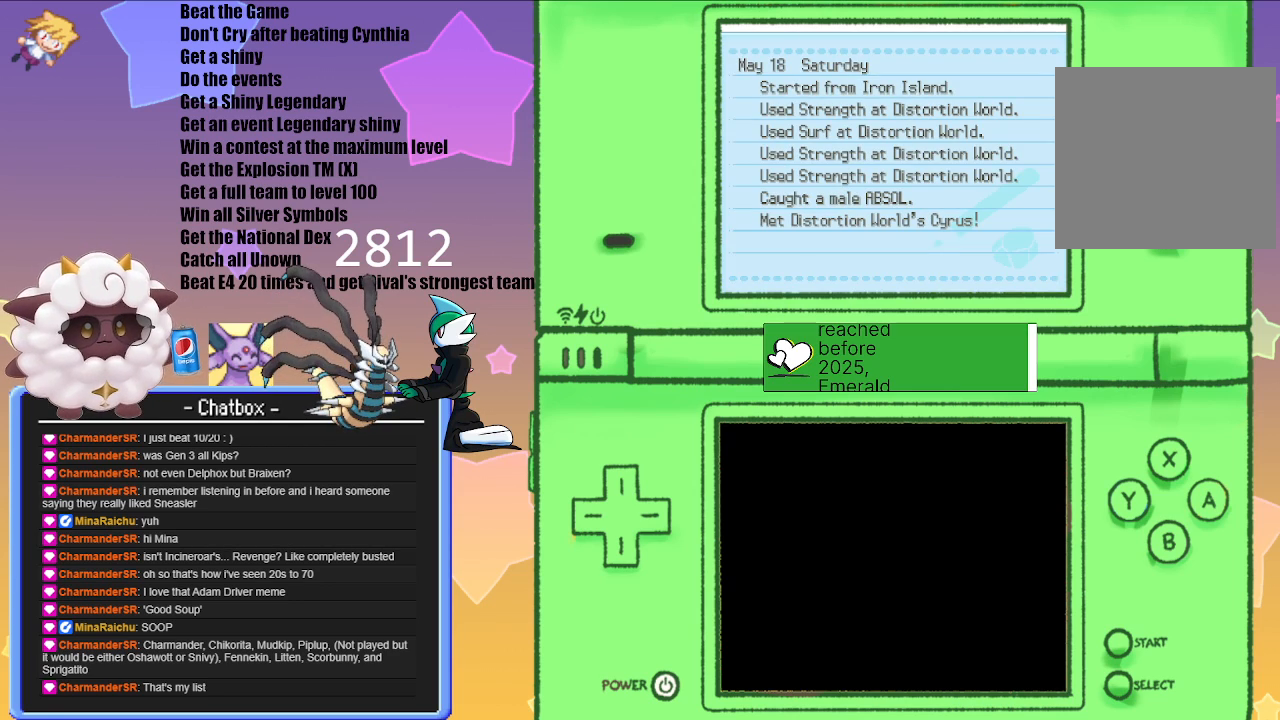
{"buttons": [], "left_stick": "center", "right_stick": "center", "events": [[17, "B", "down"], [83, "B", "up"]]}
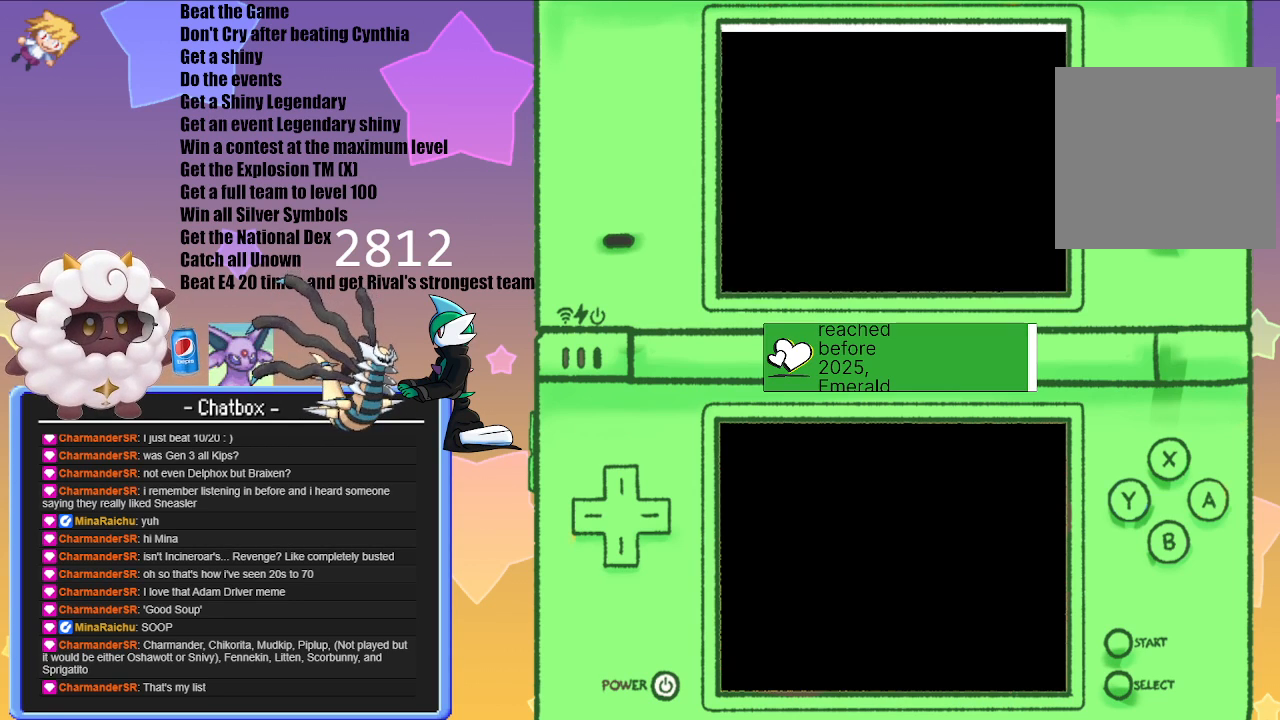
{"buttons": [], "left_stick": "center", "right_stick": "center", "events": []}
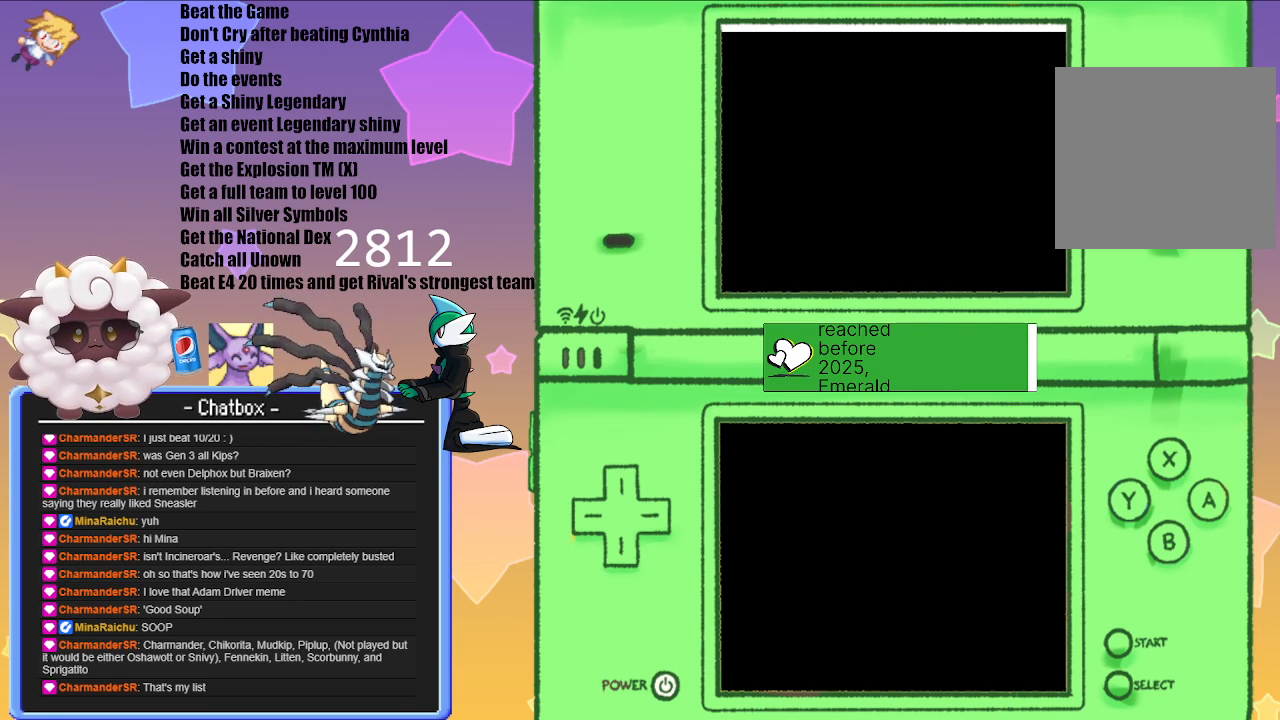
{"buttons": [], "left_stick": "center", "right_stick": "center", "events": []}
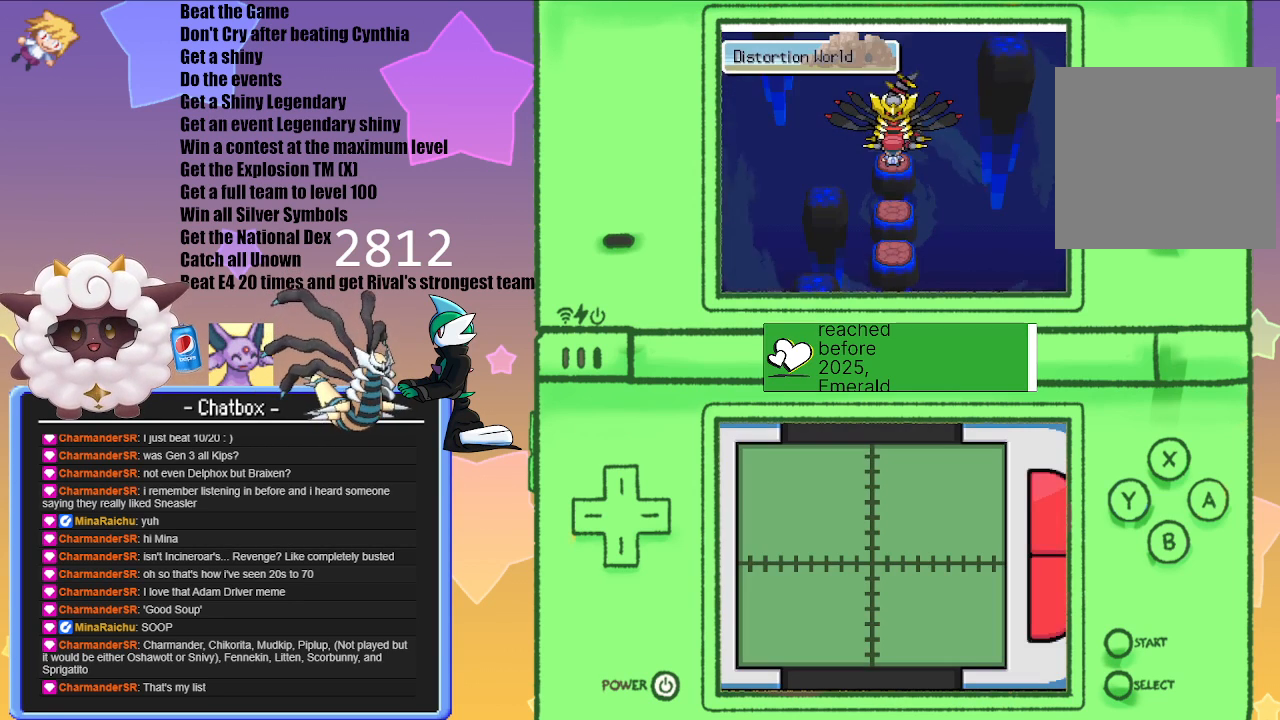
{"buttons": [], "left_stick": "center", "right_stick": "center", "events": []}
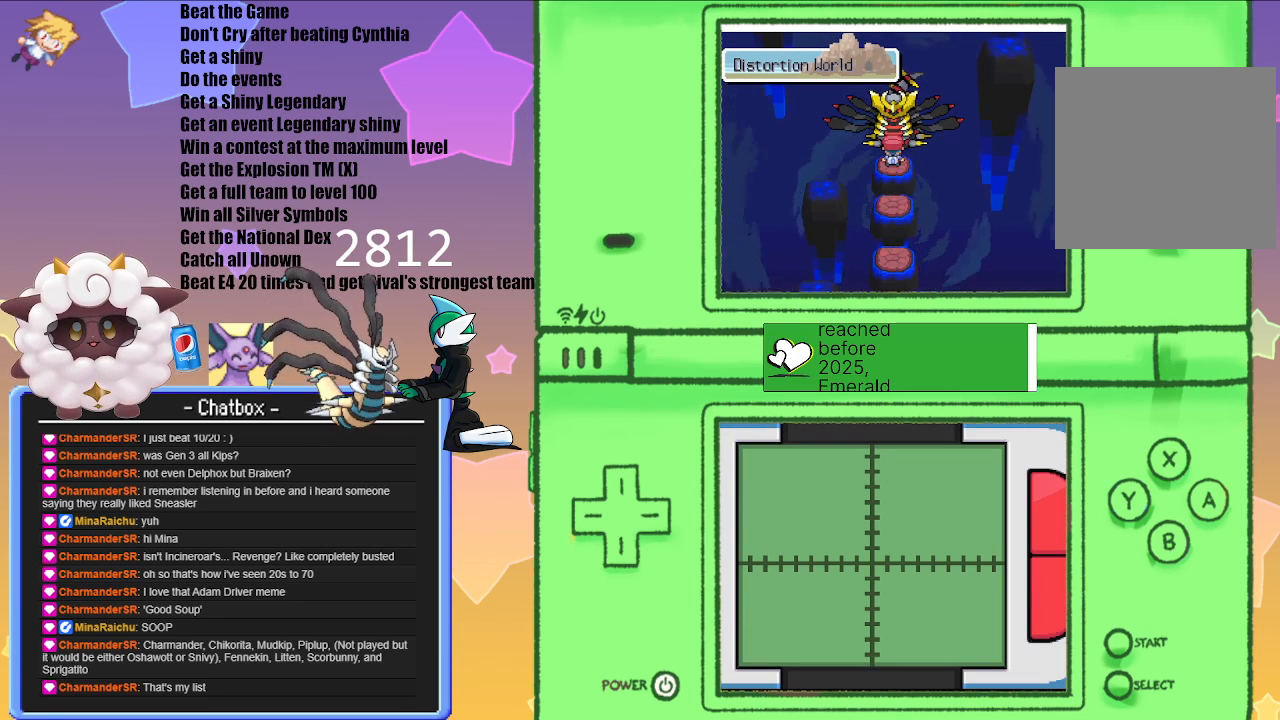
{"buttons": [], "left_stick": "center", "right_stick": "center", "events": []}
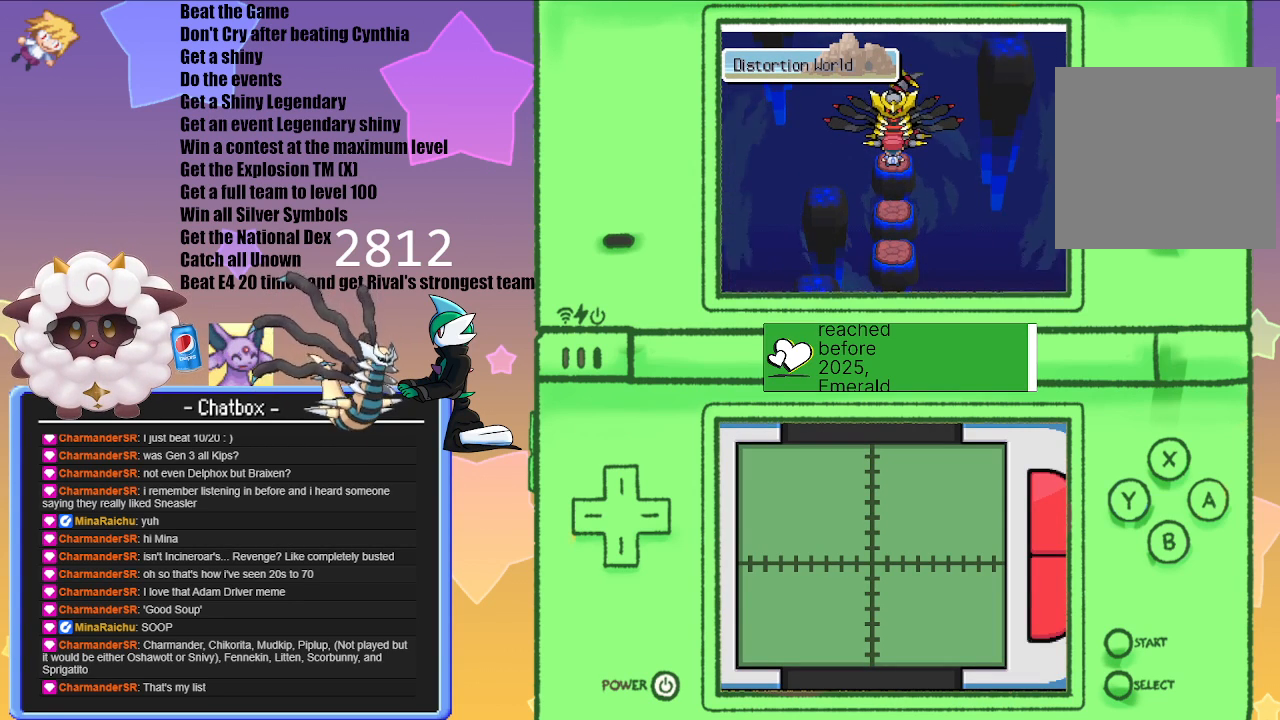
{"buttons": [], "left_stick": "center", "right_stick": "center", "events": []}
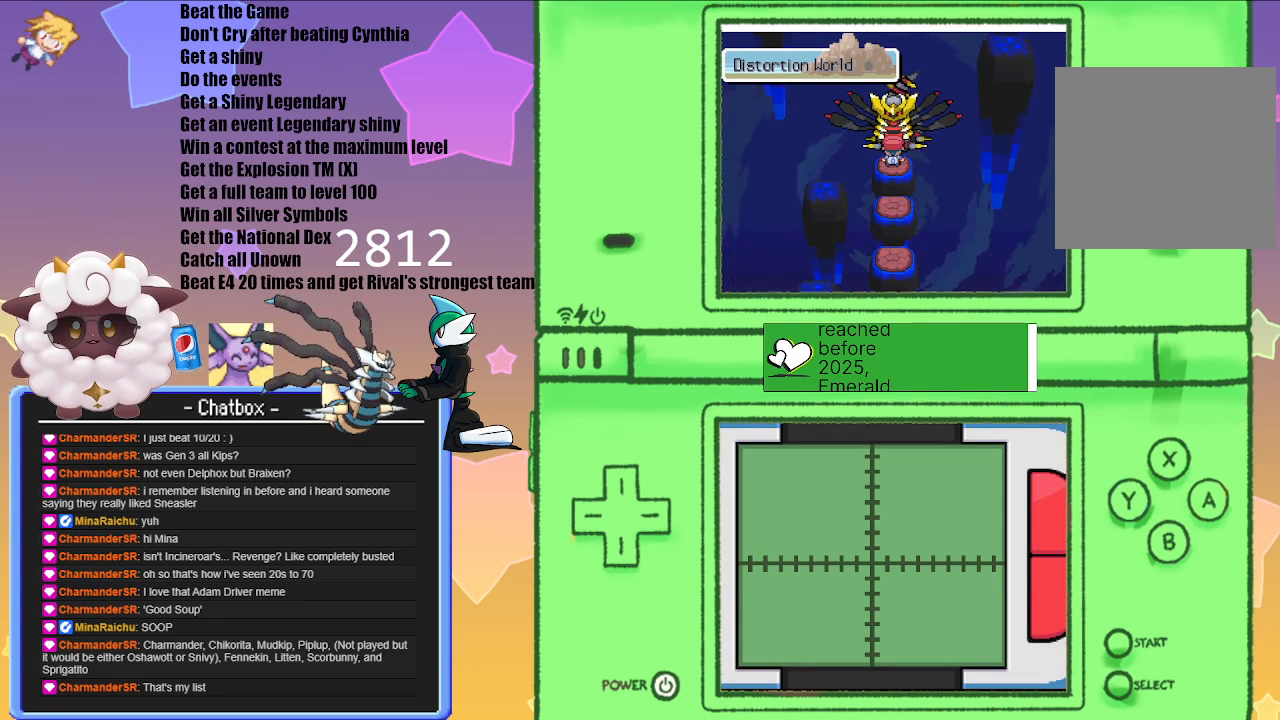
{"buttons": [], "left_stick": "center", "right_stick": "center", "events": []}
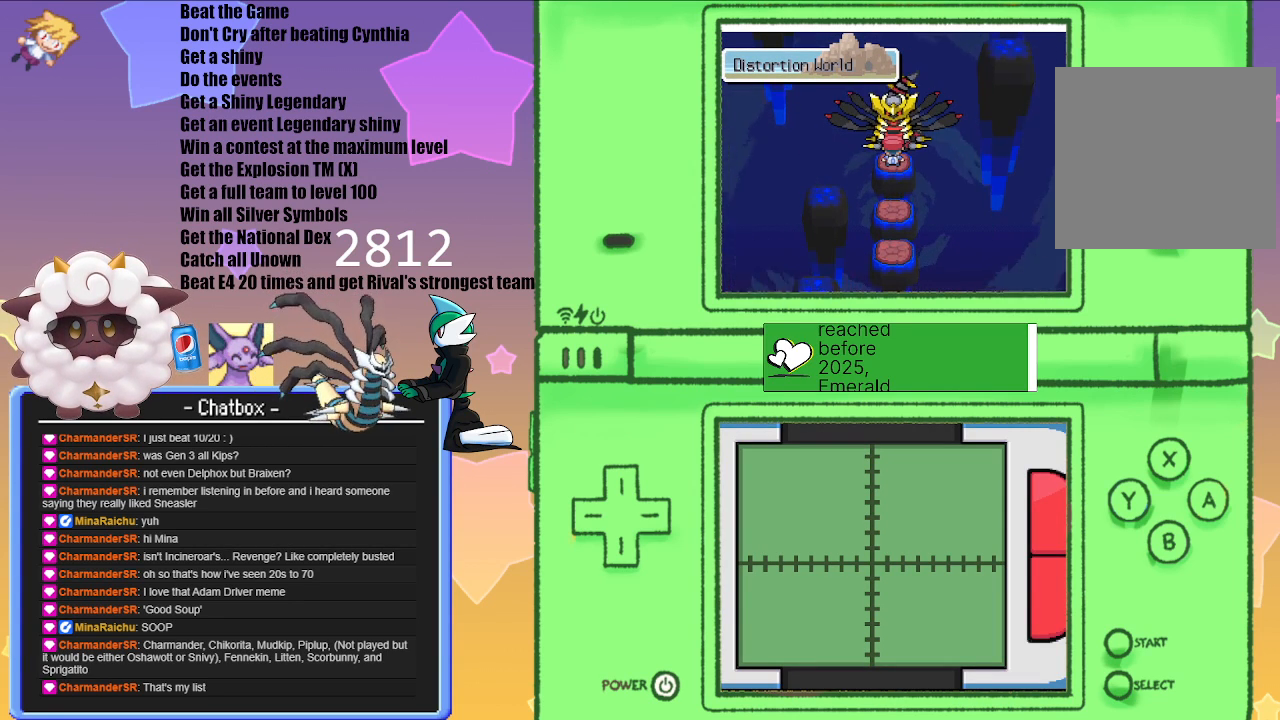
{"buttons": [], "left_stick": "center", "right_stick": "center", "events": []}
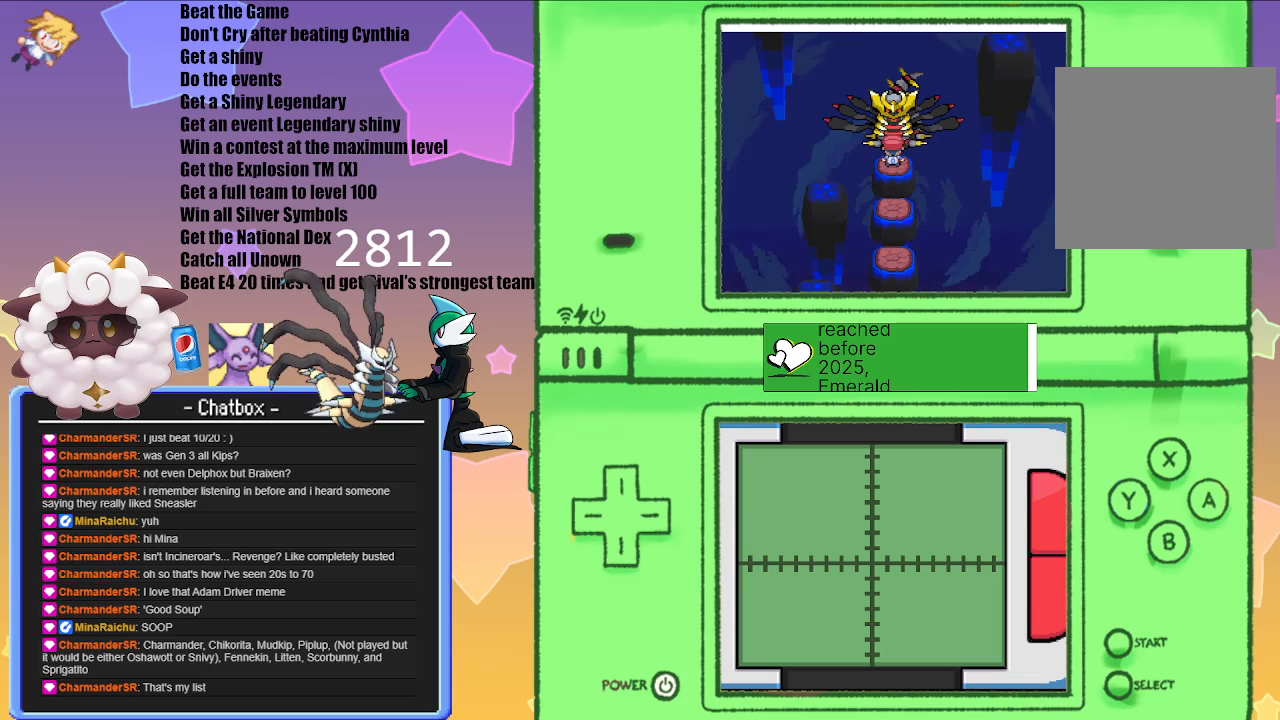
{"buttons": ["A"], "left_stick": "center", "right_stick": "center", "events": [[467, "A", "down"]]}
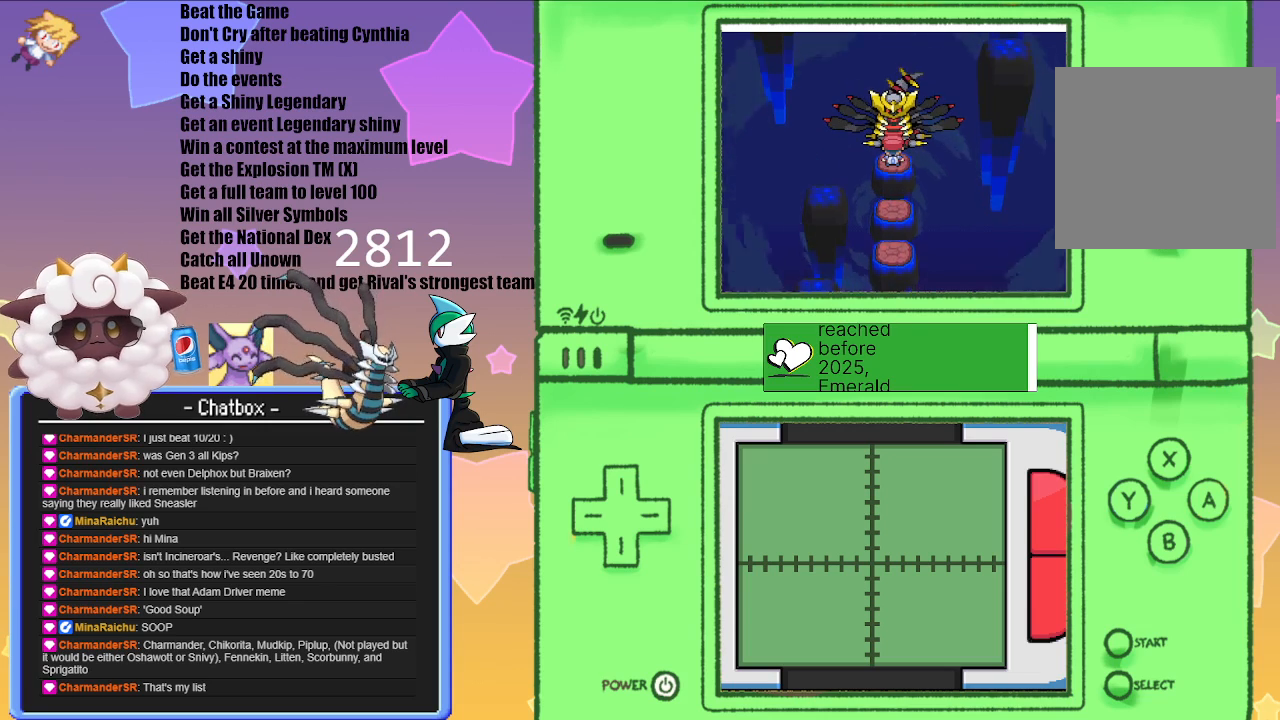
{"buttons": ["A"], "left_stick": "center", "right_stick": "center", "events": [[67, "A", "up"], [500, "A", "down"]]}
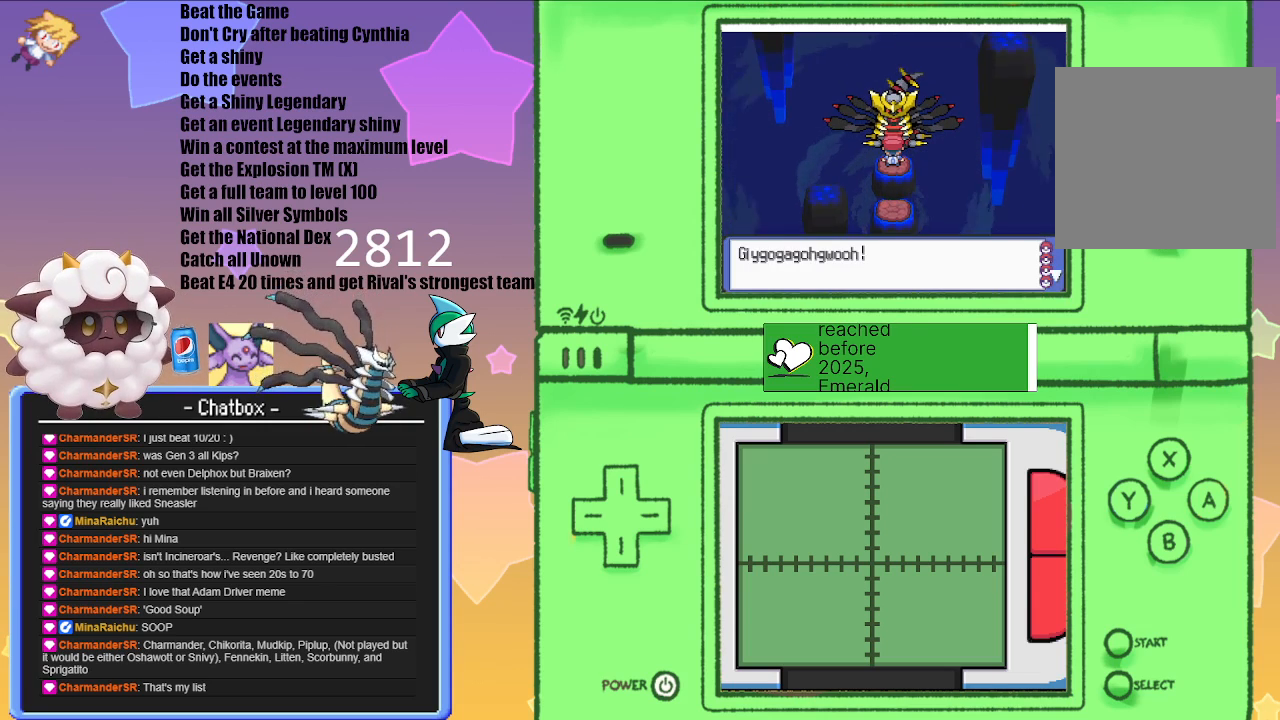
{"buttons": [], "left_stick": "center", "right_stick": "center", "events": [[83, "A", "up"], [367, "A", "down"], [483, "A", "up"]]}